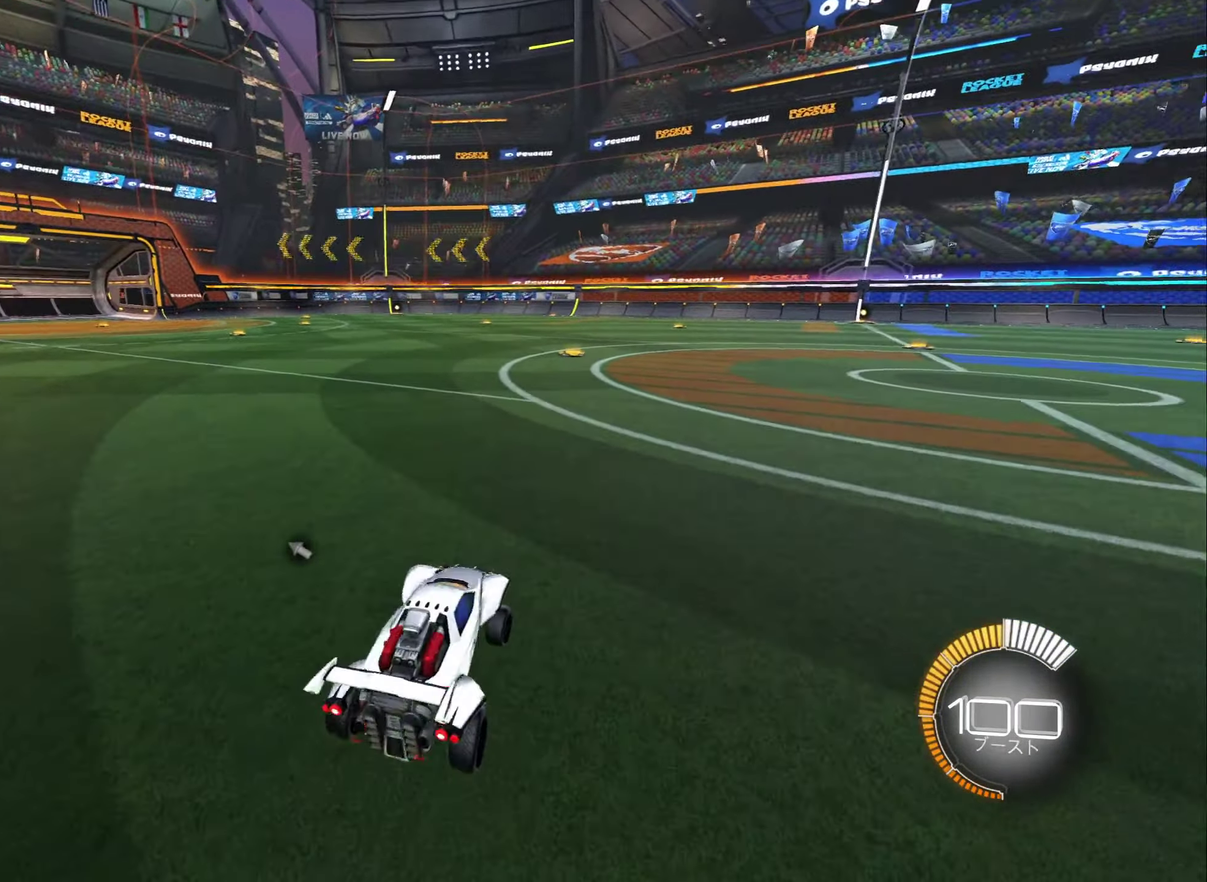
Gameplay with a controller (Xbox layout); each line is a JSON object with the inputs held at the frame after it. "events" lists button and stick changes between this image and that frame as [ms after this image, input, new state], when the widget could be followed in between.
{"buttons": ["B", "R2"], "left_stick": "center", "right_stick": "center", "events": [[33, "left_stick", "right"], [50, "B", "down"], [150, "left_stick", "center"], [333, "DPAD_DOWN", "down"], [416, "DPAD_DOWN", "up"]]}
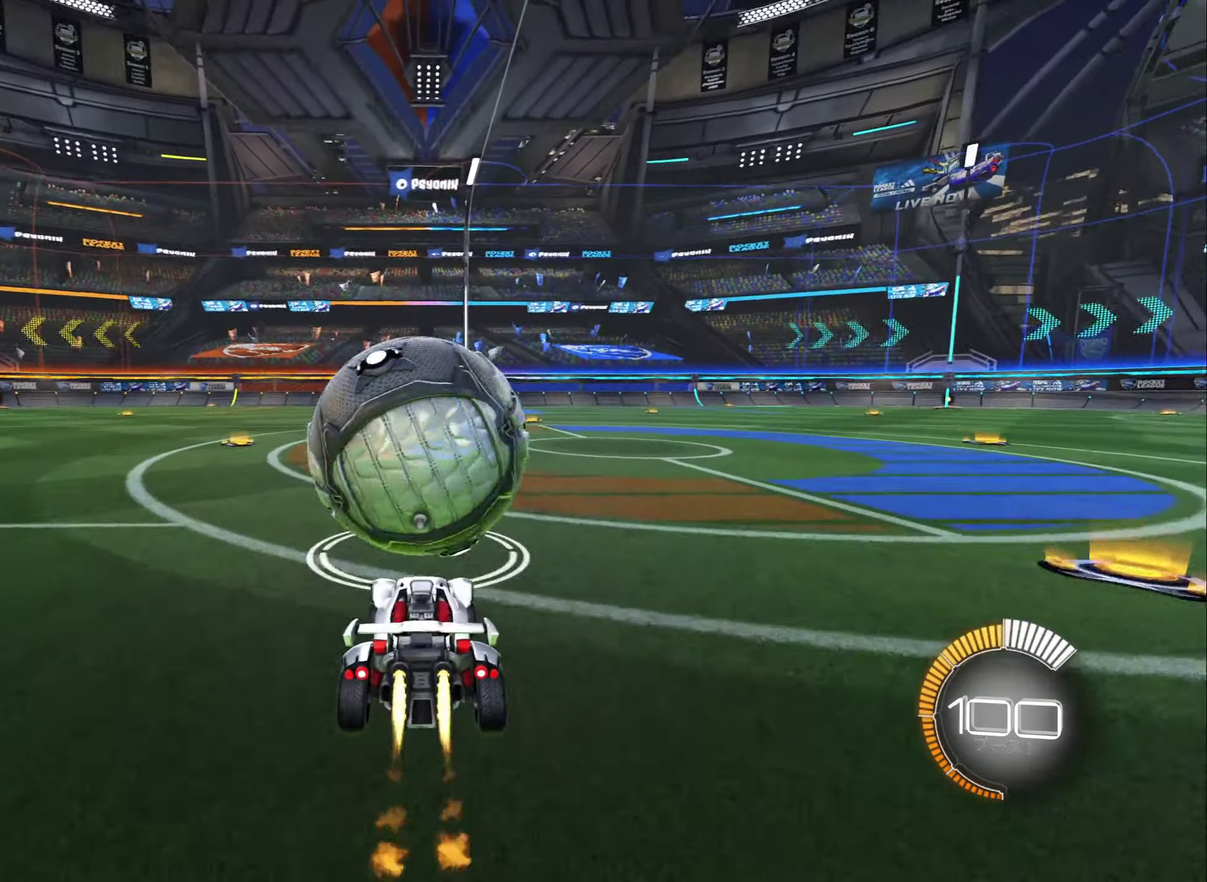
{"buttons": ["B", "Y", "R2"], "left_stick": "center", "right_stick": "center", "events": [[83, "B", "up"], [83, "left_stick", "up-left"], [166, "left_stick", "center"], [333, "B", "down"], [500, "Y", "down"]]}
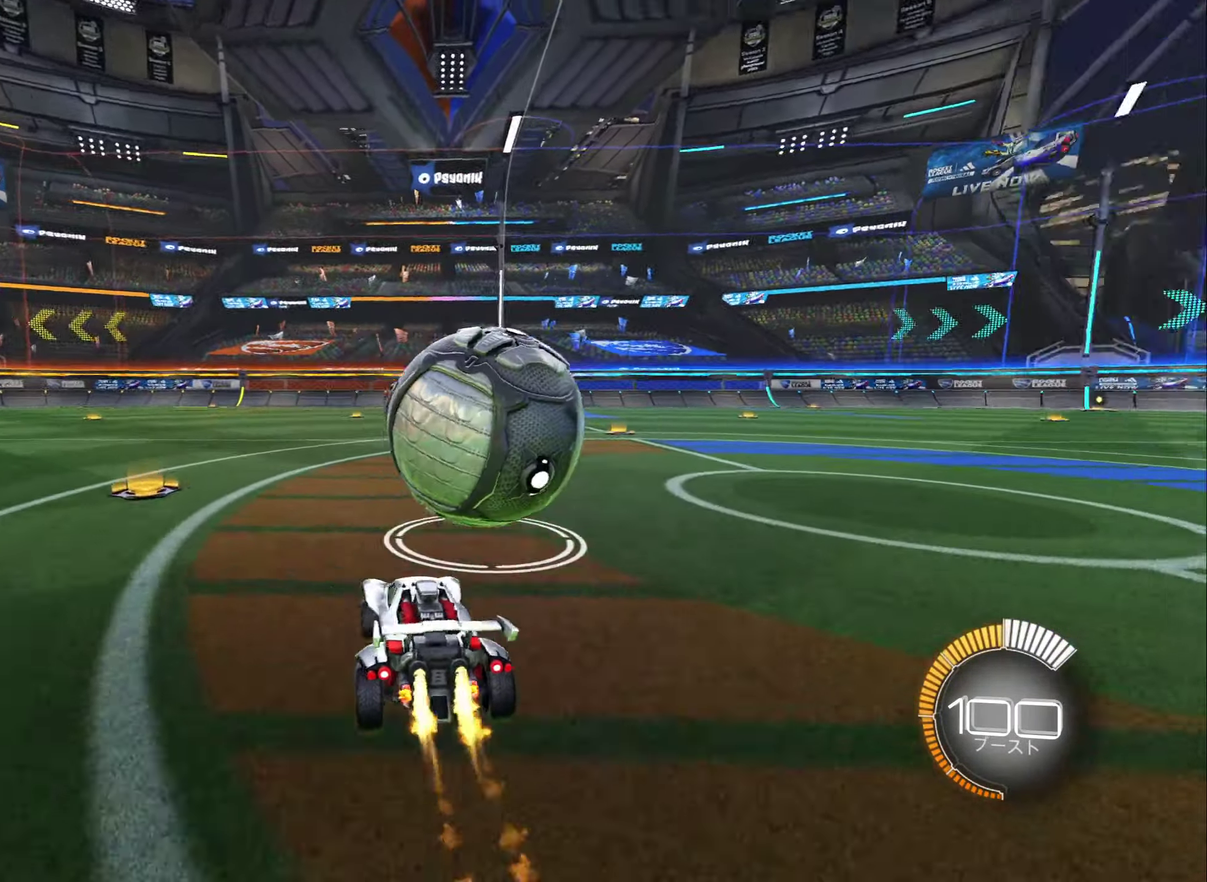
{"buttons": ["R2"], "left_stick": "center", "right_stick": "center", "events": [[100, "left_stick", "right"], [133, "Y", "up"], [216, "left_stick", "center"], [383, "left_stick", "right"], [483, "B", "up"], [500, "left_stick", "center"]]}
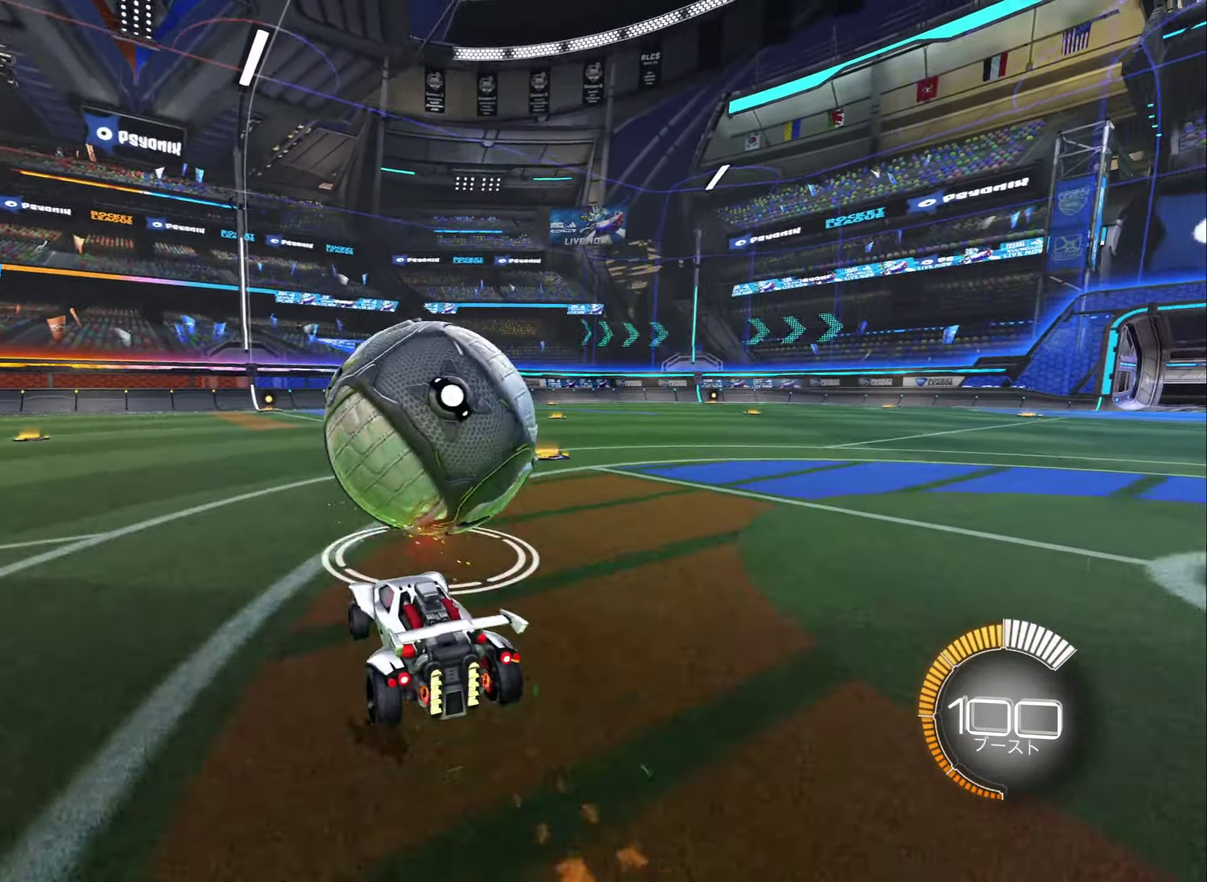
{"buttons": [], "left_stick": "center", "right_stick": "center", "events": [[83, "left_stick", "left"], [183, "left_stick", "center"], [383, "R2", "up"], [400, "left_stick", "left"], [483, "left_stick", "center"]]}
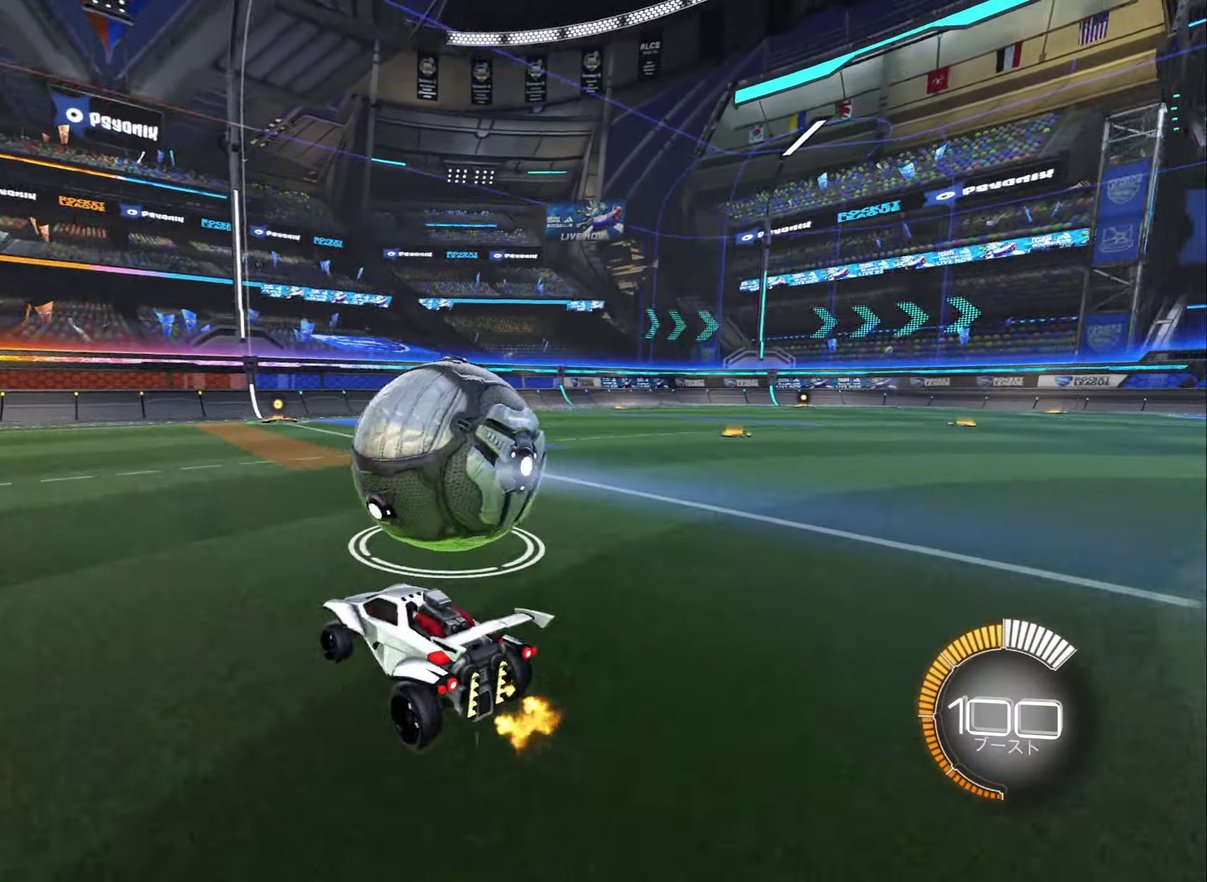
{"buttons": ["R2"], "left_stick": "center", "right_stick": "center", "events": [[116, "left_stick", "right"], [216, "left_stick", "center"], [283, "R2", "down"]]}
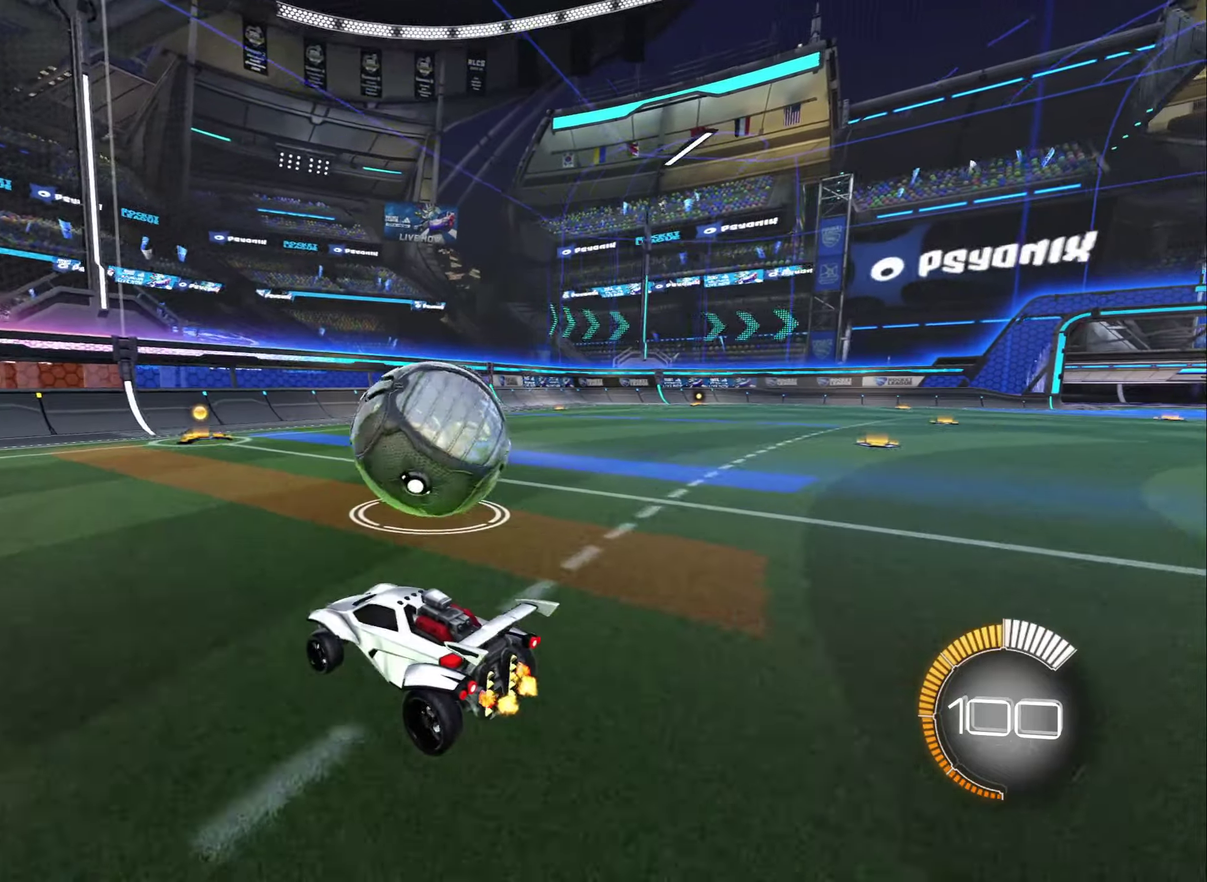
{"buttons": [], "left_stick": "center", "right_stick": "center", "events": [[100, "R2", "up"], [100, "left_stick", "right"], [166, "left_stick", "center"], [366, "left_stick", "up-left"], [416, "left_stick", "center"]]}
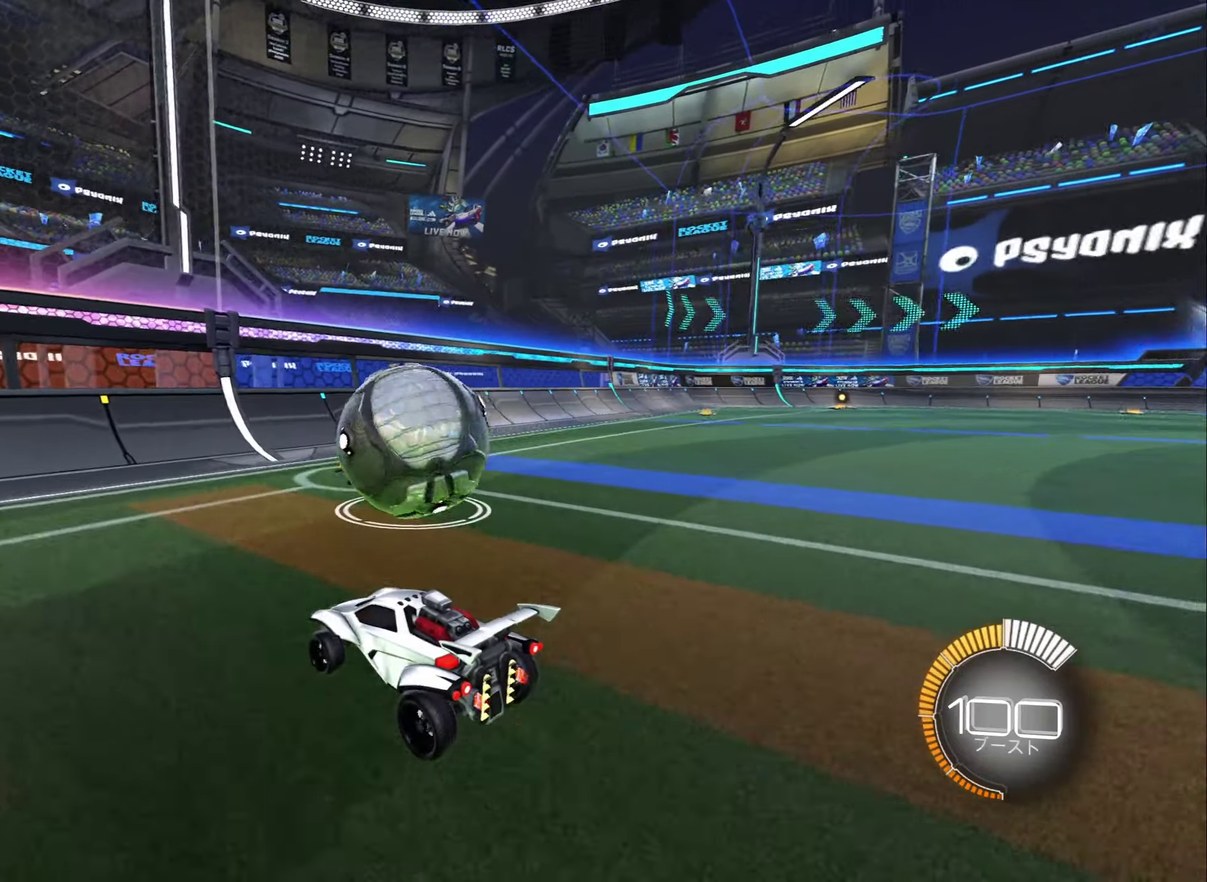
{"buttons": ["R2"], "left_stick": "center", "right_stick": "center", "events": [[116, "R2", "down"], [216, "left_stick", "right"], [366, "left_stick", "center"]]}
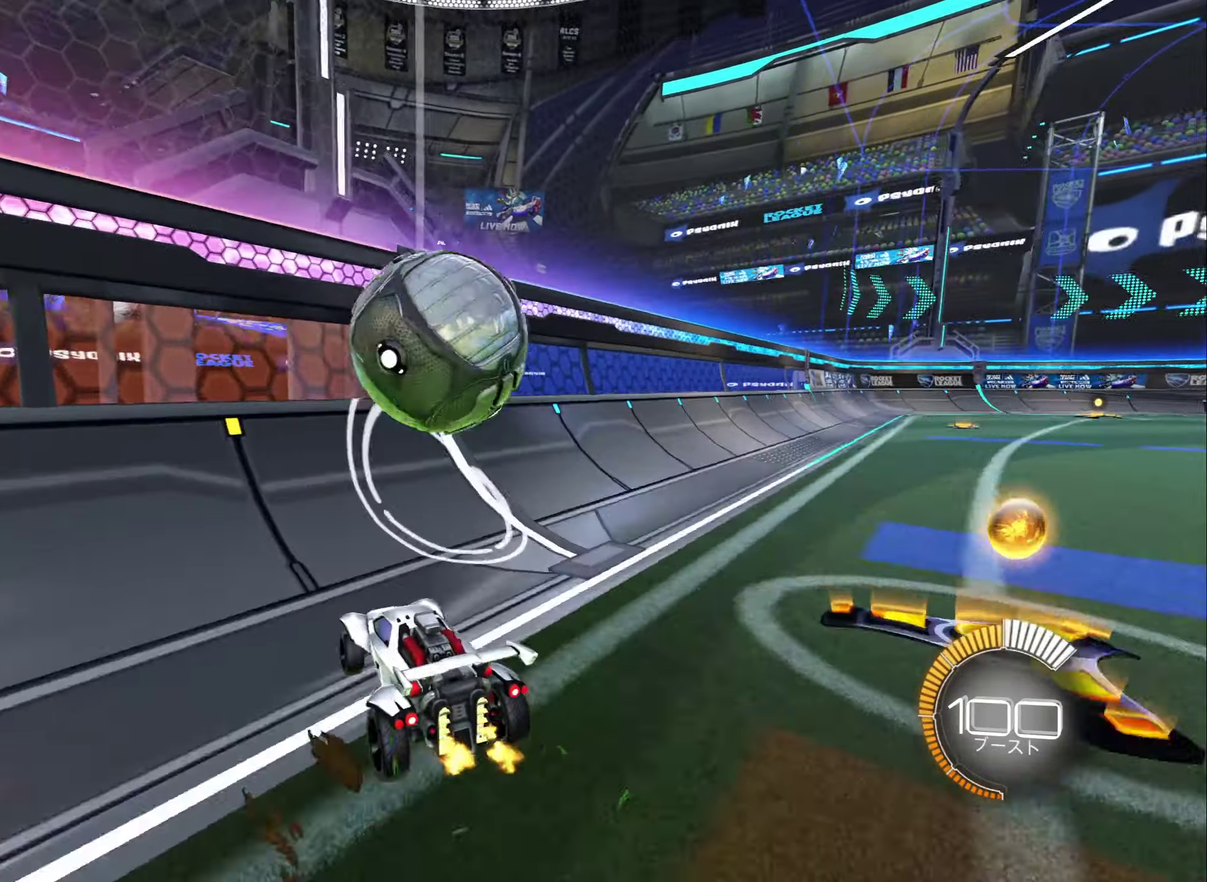
{"buttons": ["R2"], "left_stick": "center", "right_stick": "center", "events": [[150, "B", "down"], [200, "left_stick", "left"], [283, "left_stick", "center"], [316, "B", "up"], [366, "R2", "up"], [416, "L2", "down"], [466, "R2", "down"], [500, "L2", "up"]]}
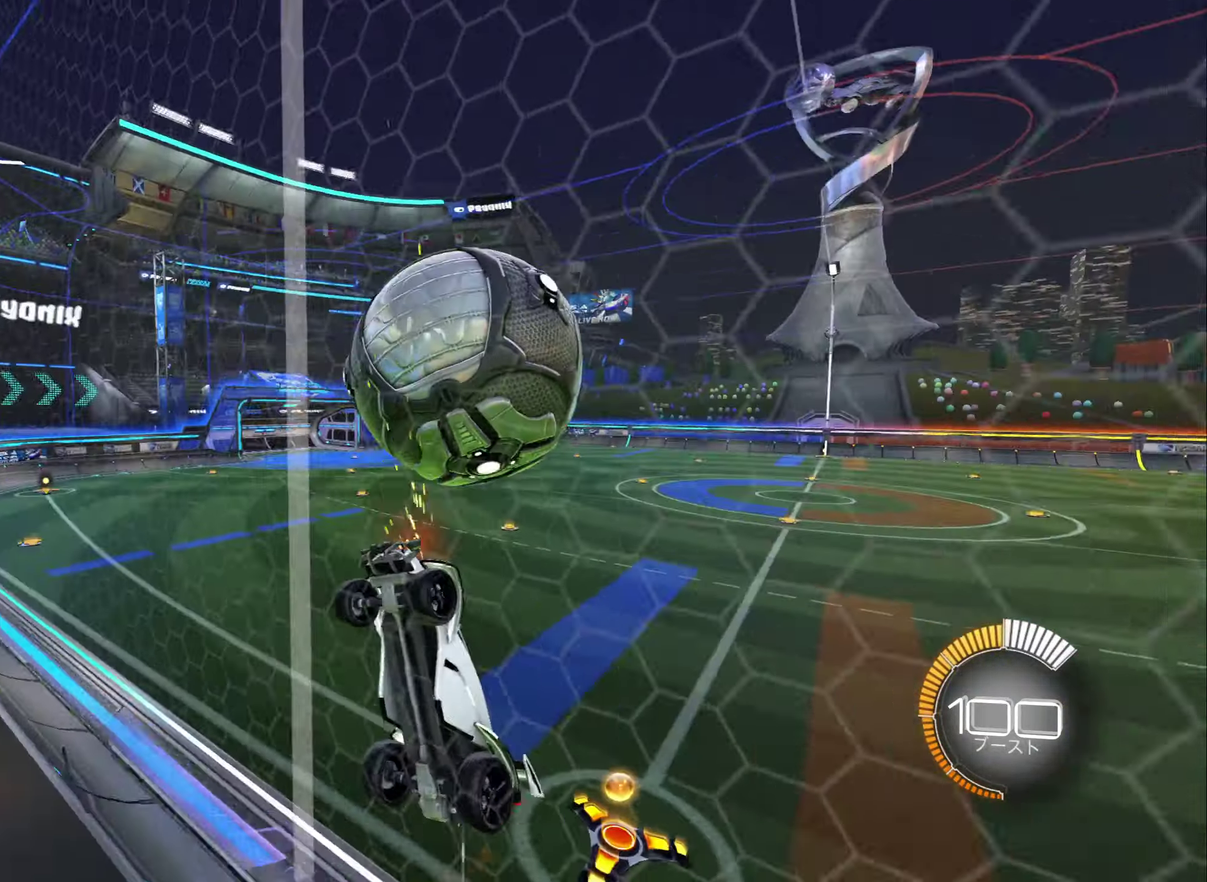
{"buttons": ["L1", "R2"], "left_stick": "down-left", "right_stick": "center", "events": [[250, "left_stick", "right"], [266, "A", "down"], [350, "L1", "down"], [400, "left_stick", "down-left"], [433, "A", "up"]]}
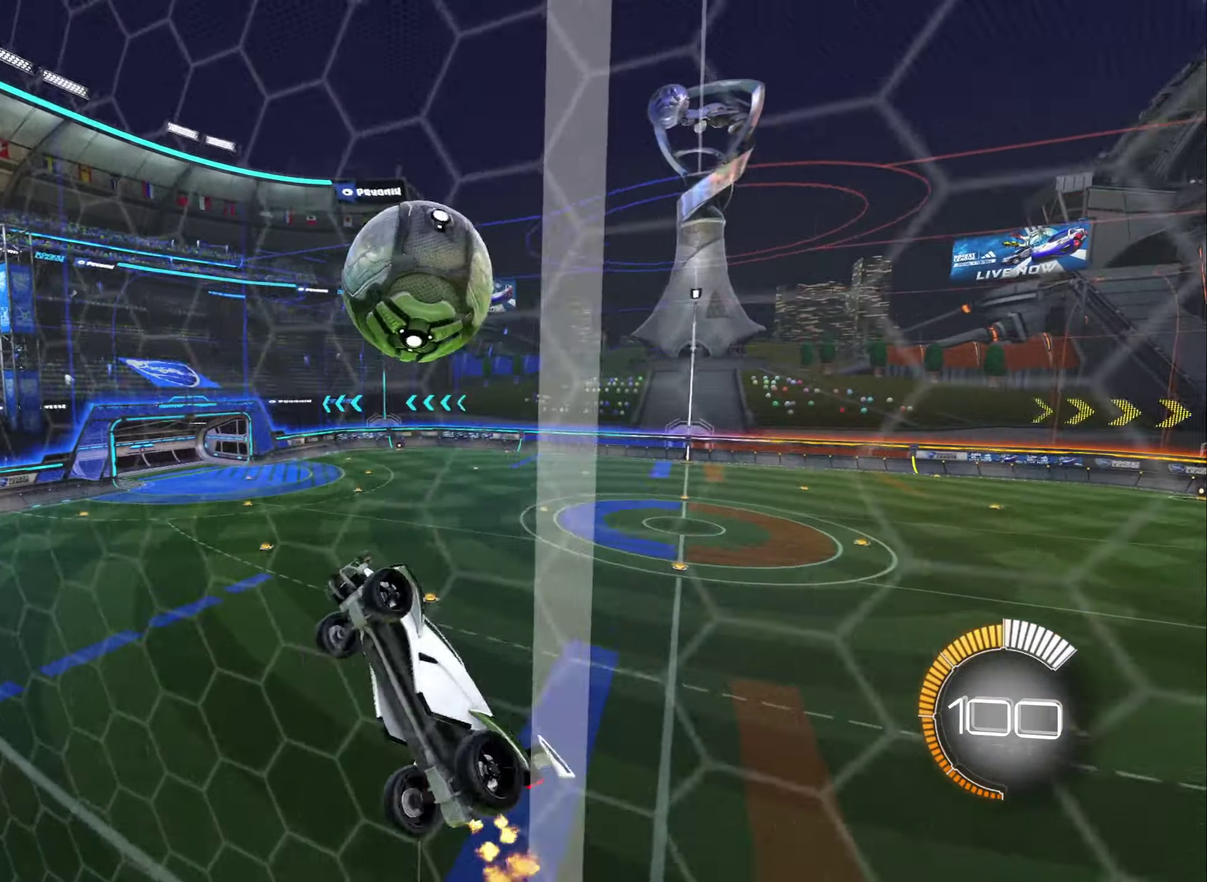
{"buttons": ["B", "L1", "R2"], "left_stick": "left", "right_stick": "center", "events": [[33, "left_stick", "left"], [233, "left_stick", "down-left"], [250, "B", "down"], [300, "left_stick", "left"], [350, "left_stick", "up-left"], [466, "left_stick", "left"]]}
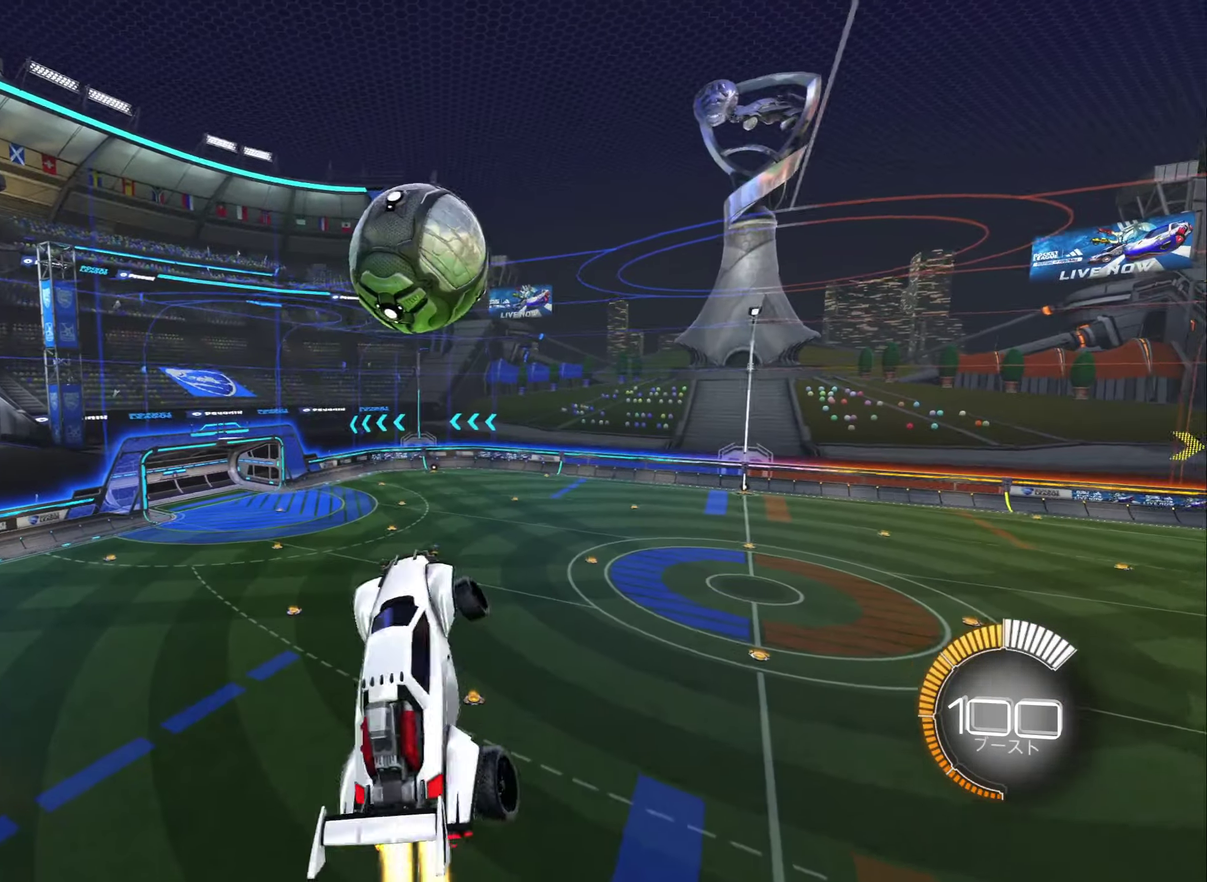
{"buttons": [], "left_stick": "center", "right_stick": "center", "events": [[150, "B", "up"], [200, "left_stick", "down-left"], [233, "R2", "up"], [250, "L1", "up"], [350, "left_stick", "center"]]}
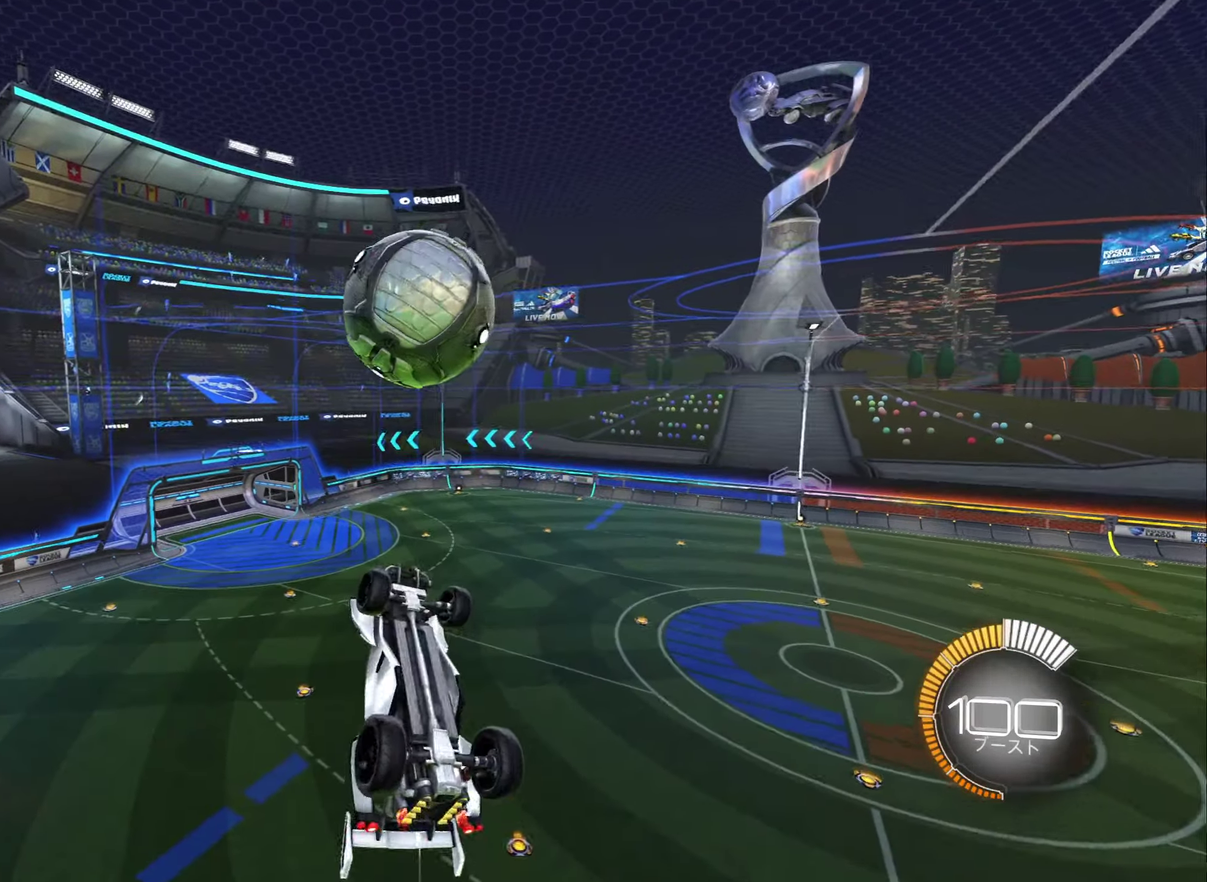
{"buttons": [], "left_stick": "center", "right_stick": "center", "events": [[50, "B", "down"], [233, "left_stick", "down-left"], [433, "left_stick", "down"], [483, "B", "up"], [483, "left_stick", "center"]]}
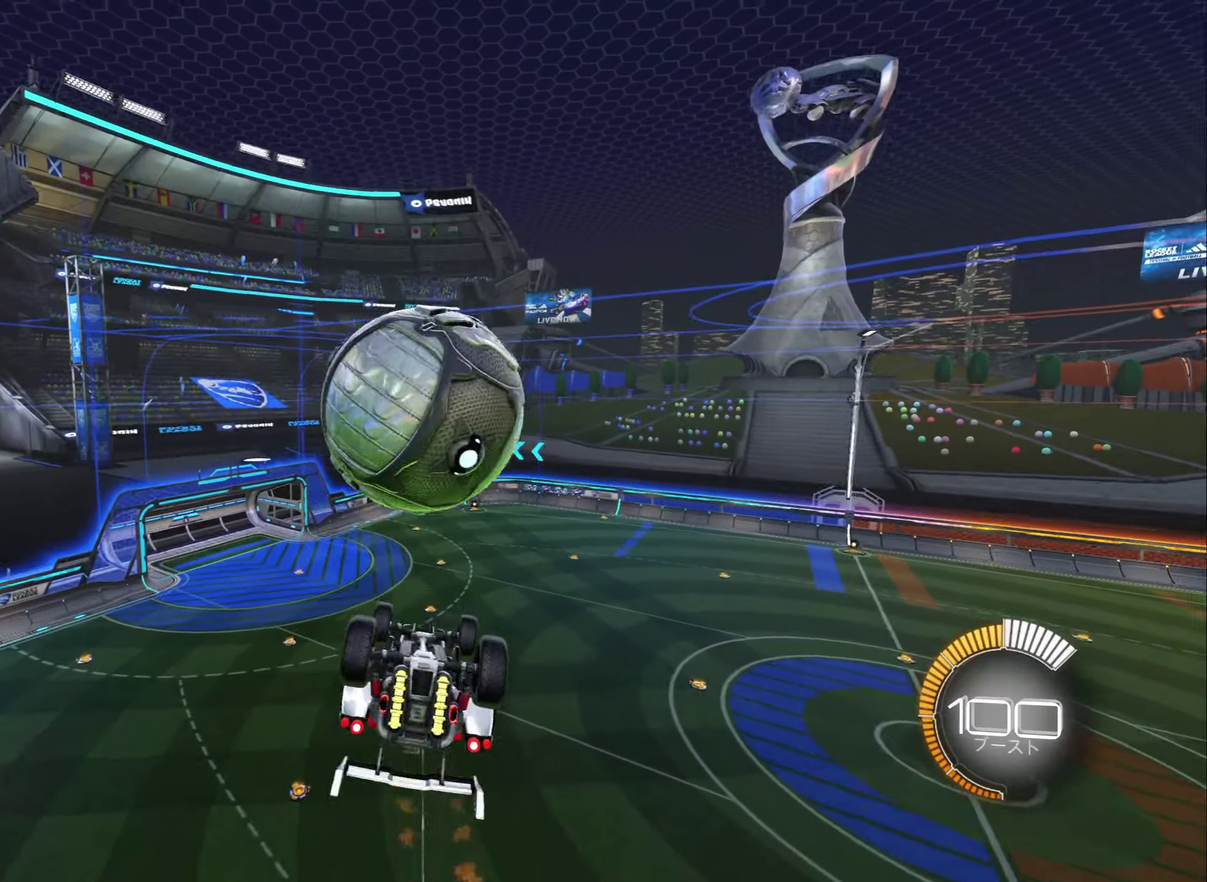
{"buttons": [], "left_stick": "center", "right_stick": "center", "events": []}